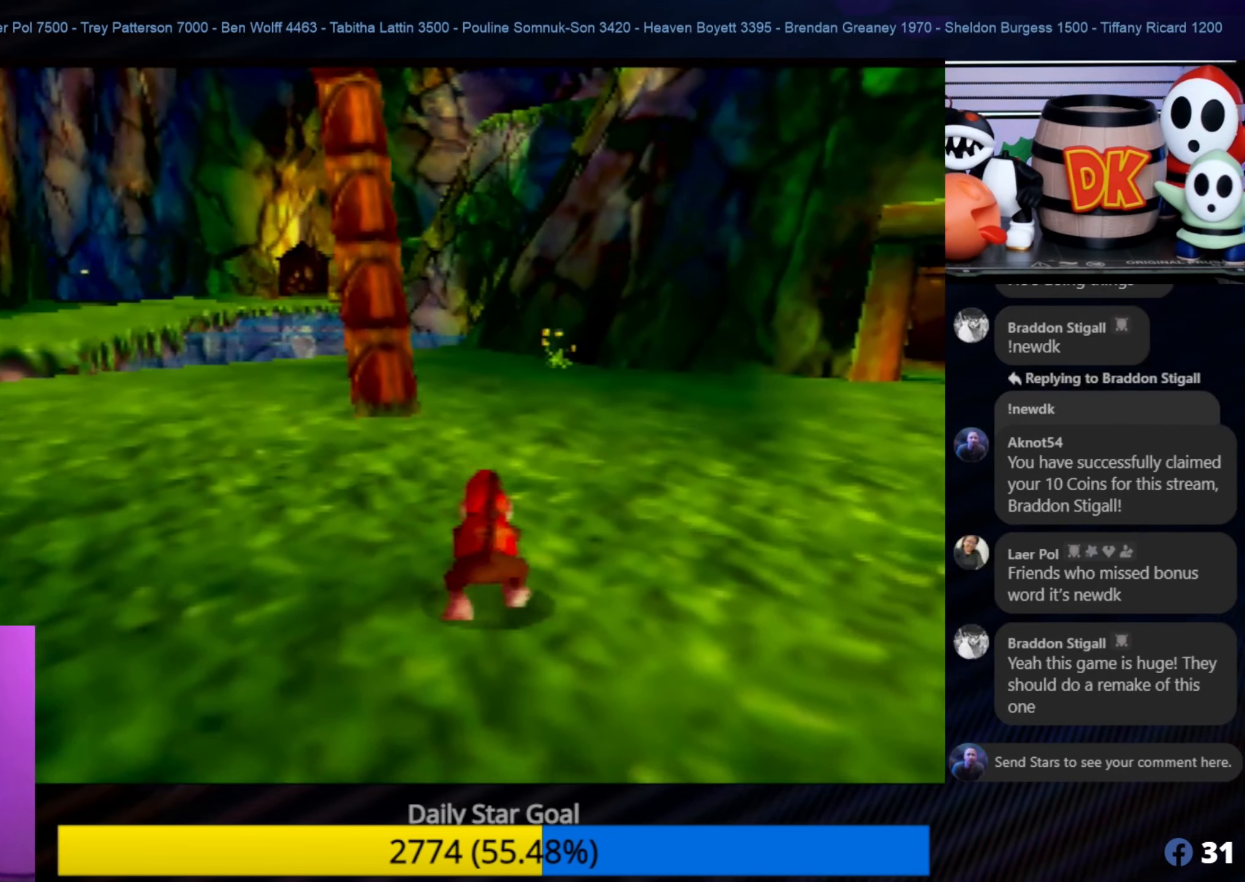
Gameplay with a controller (Nintendo layout); each line is a JSON object with the inputs held at the frame after it. "events" lists button and stick changes between this image and that frame as [ms after this image, input, new state], when the widget could be followed in between. Not read: L1 L3 R3.
{"buttons": [], "left_stick": "up-left", "events": [[267, "left_stick", "up-left"]]}
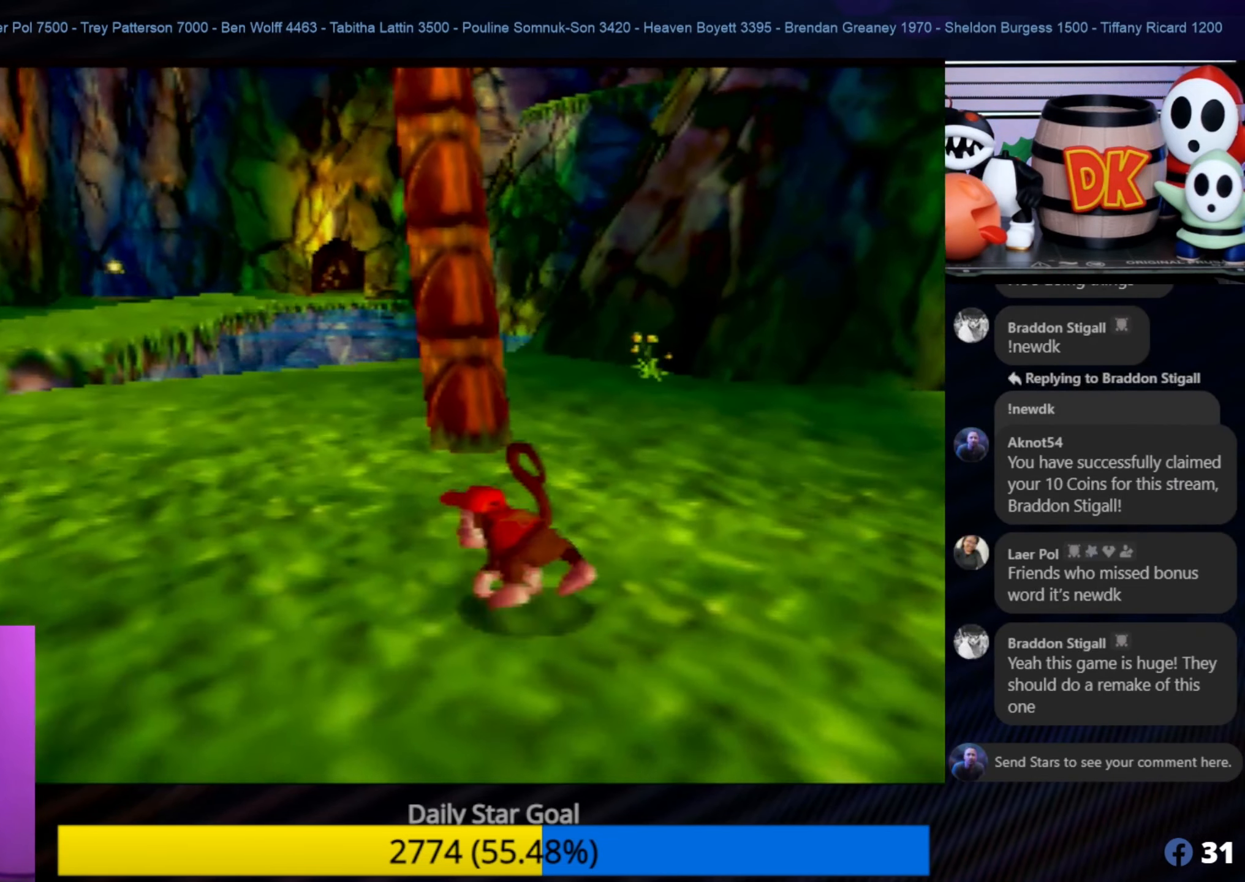
{"buttons": ["C_LEFT"], "left_stick": "center", "events": [[300, "C_LEFT", "down"], [400, "C_LEFT", "up"], [500, "C_LEFT", "down"], [500, "left_stick", "center"]]}
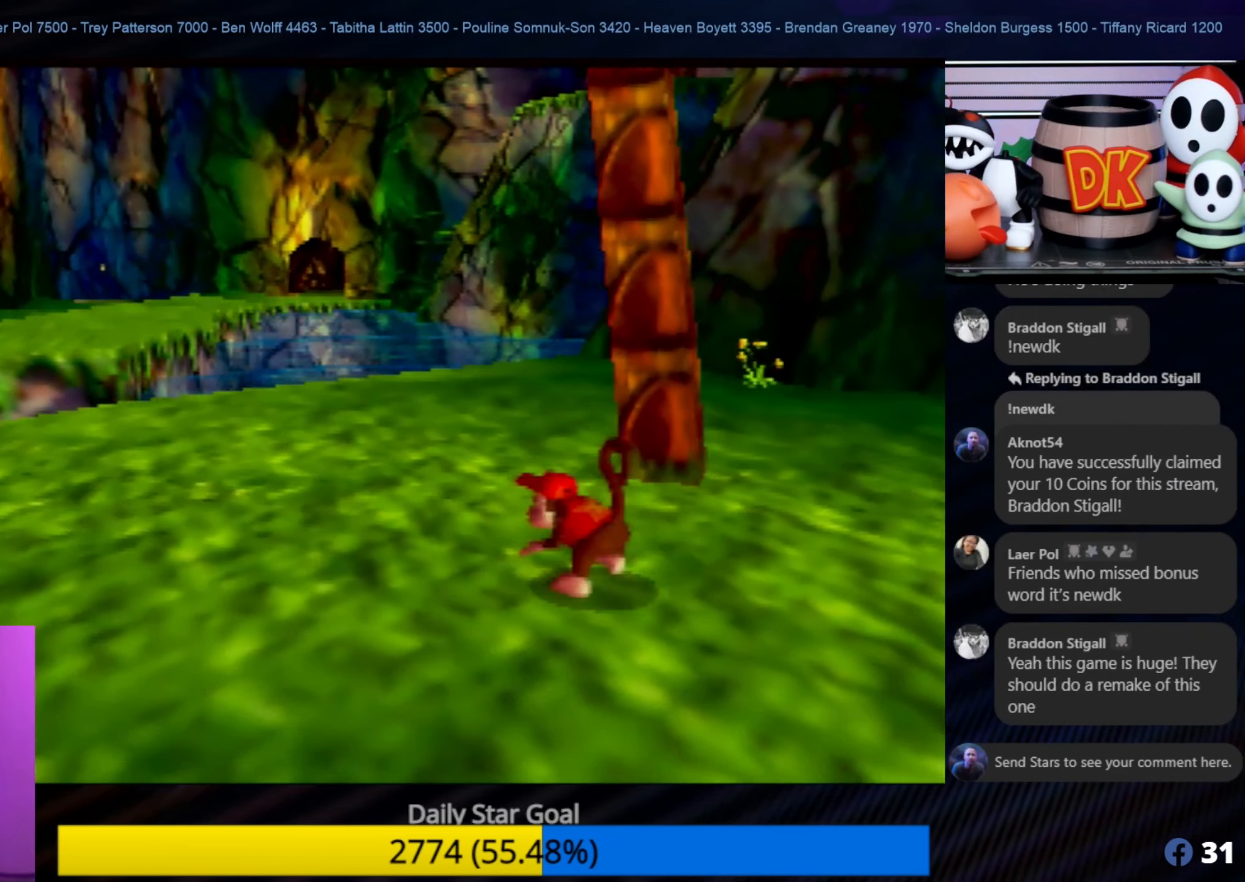
{"buttons": [], "left_stick": "up-left", "events": [[34, "C_LEFT", "up"], [34, "left_stick", "up-left"]]}
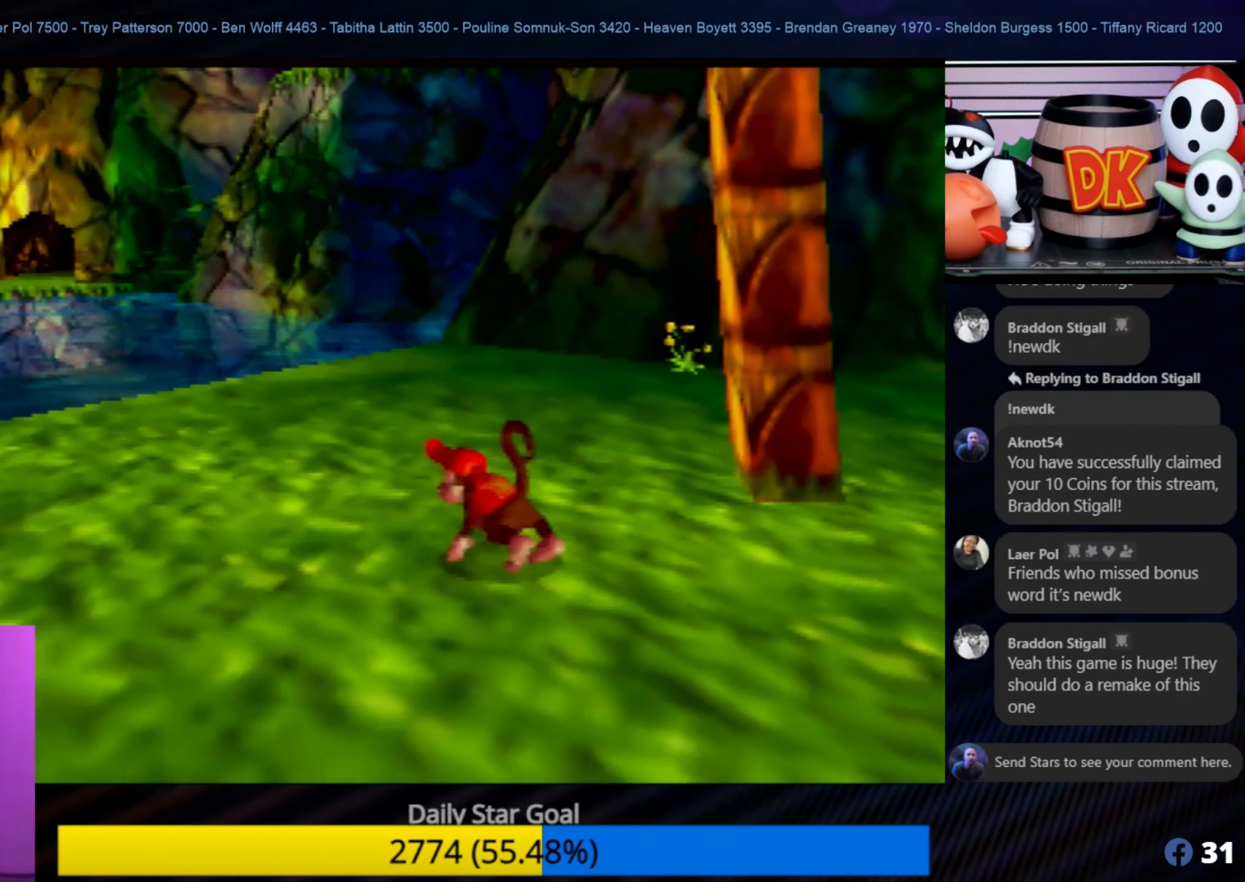
{"buttons": [], "left_stick": "up-right", "events": [[500, "left_stick", "up-right"]]}
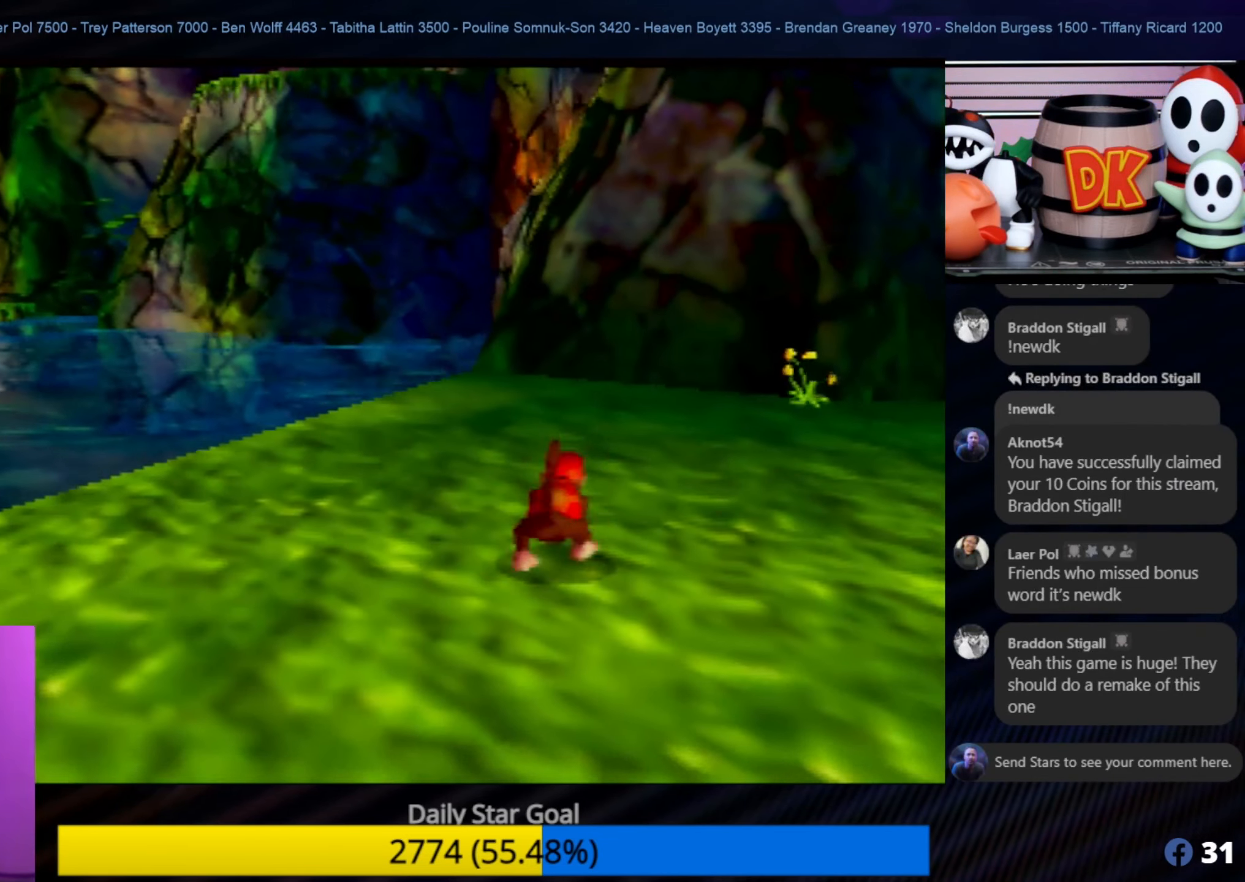
{"buttons": [], "left_stick": "center", "events": [[250, "C_UP", "down"], [283, "left_stick", "center"], [350, "C_UP", "up"]]}
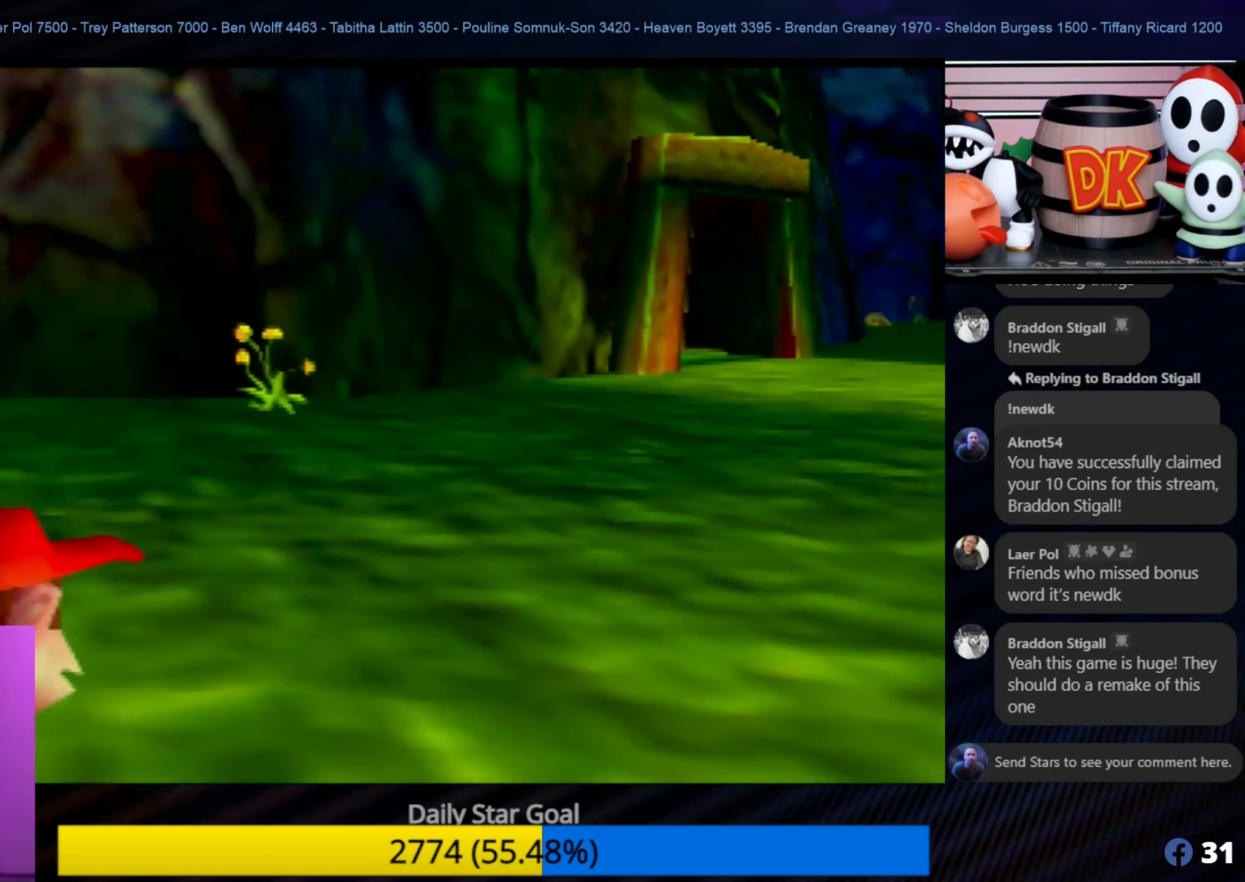
{"buttons": [], "left_stick": "down", "events": [[383, "left_stick", "down"]]}
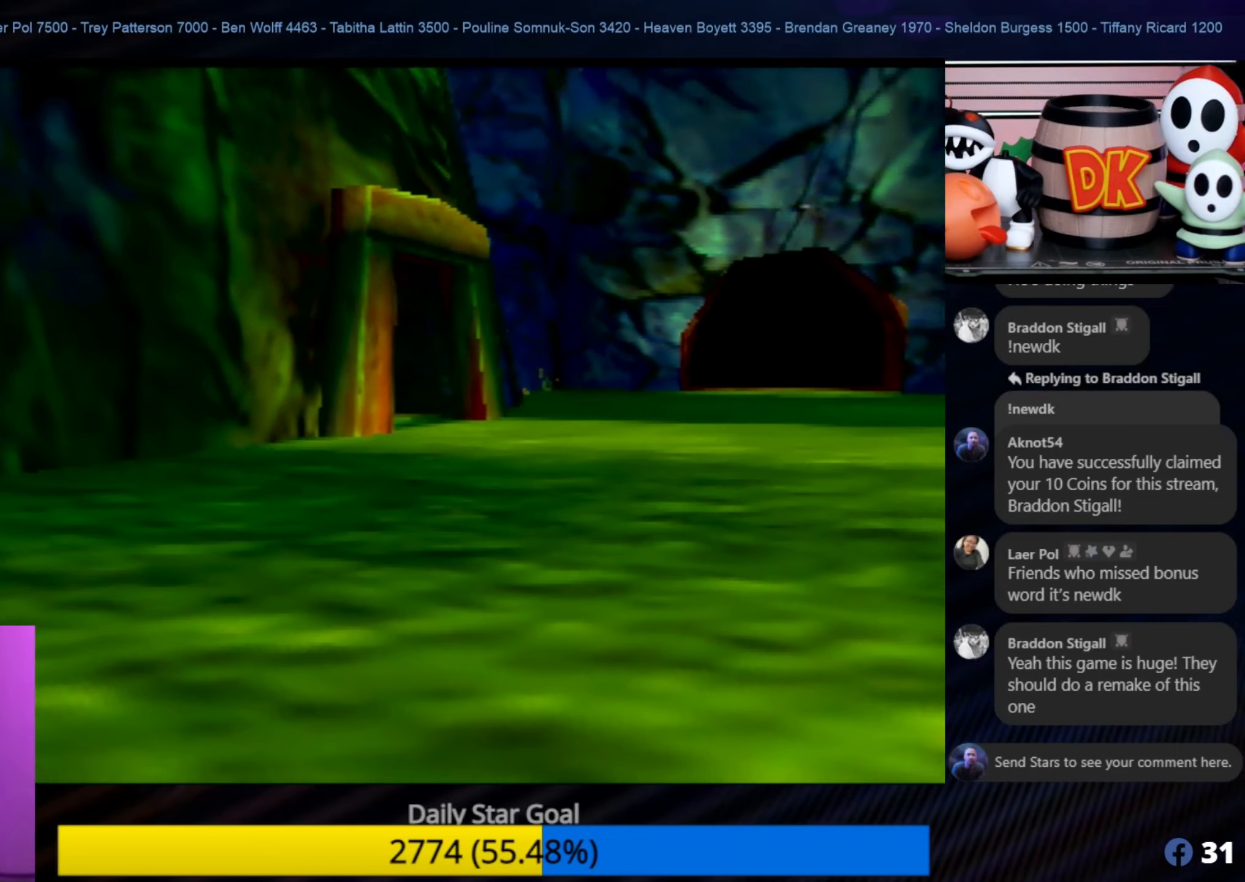
{"buttons": [], "left_stick": "left", "events": [[316, "left_stick", "center"], [483, "left_stick", "left"]]}
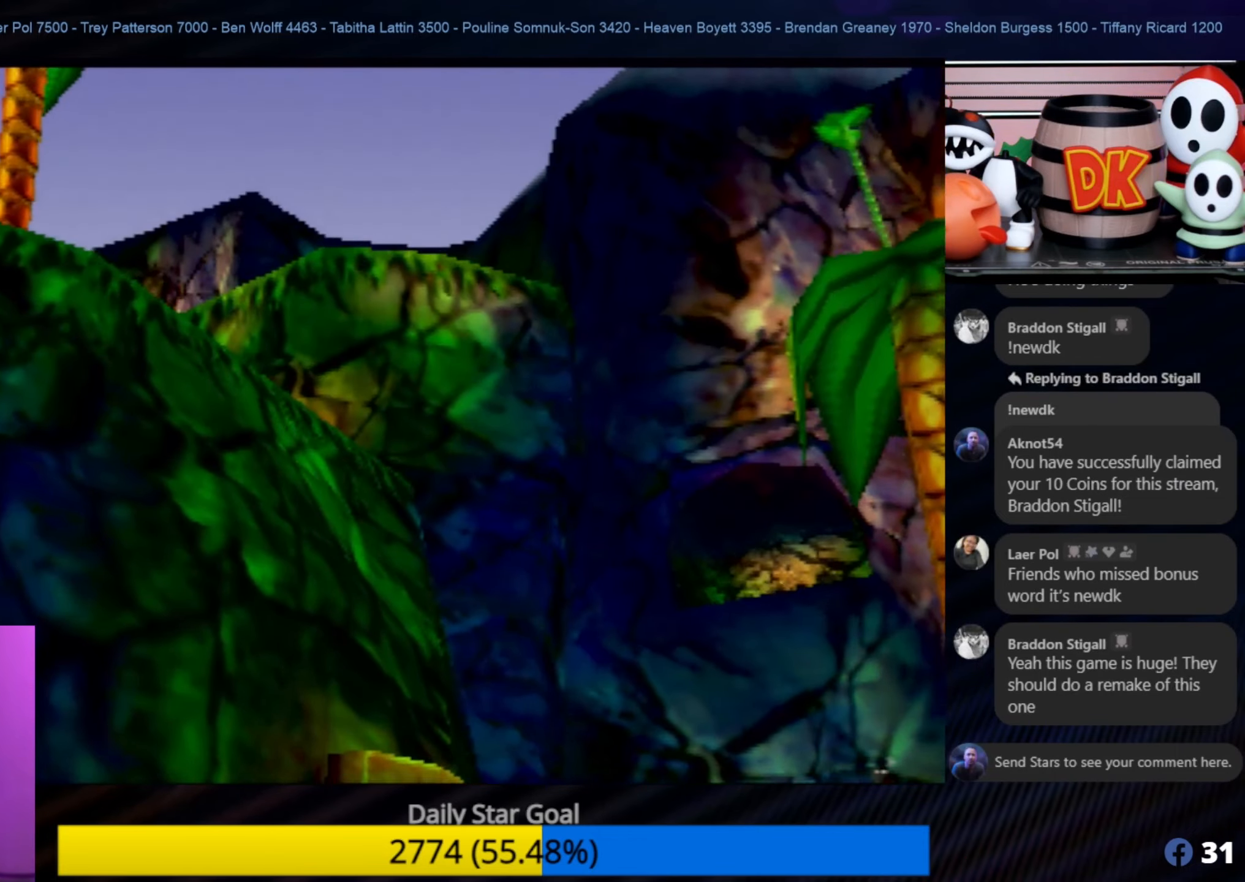
{"buttons": [], "left_stick": "center", "events": [[250, "left_stick", "center"]]}
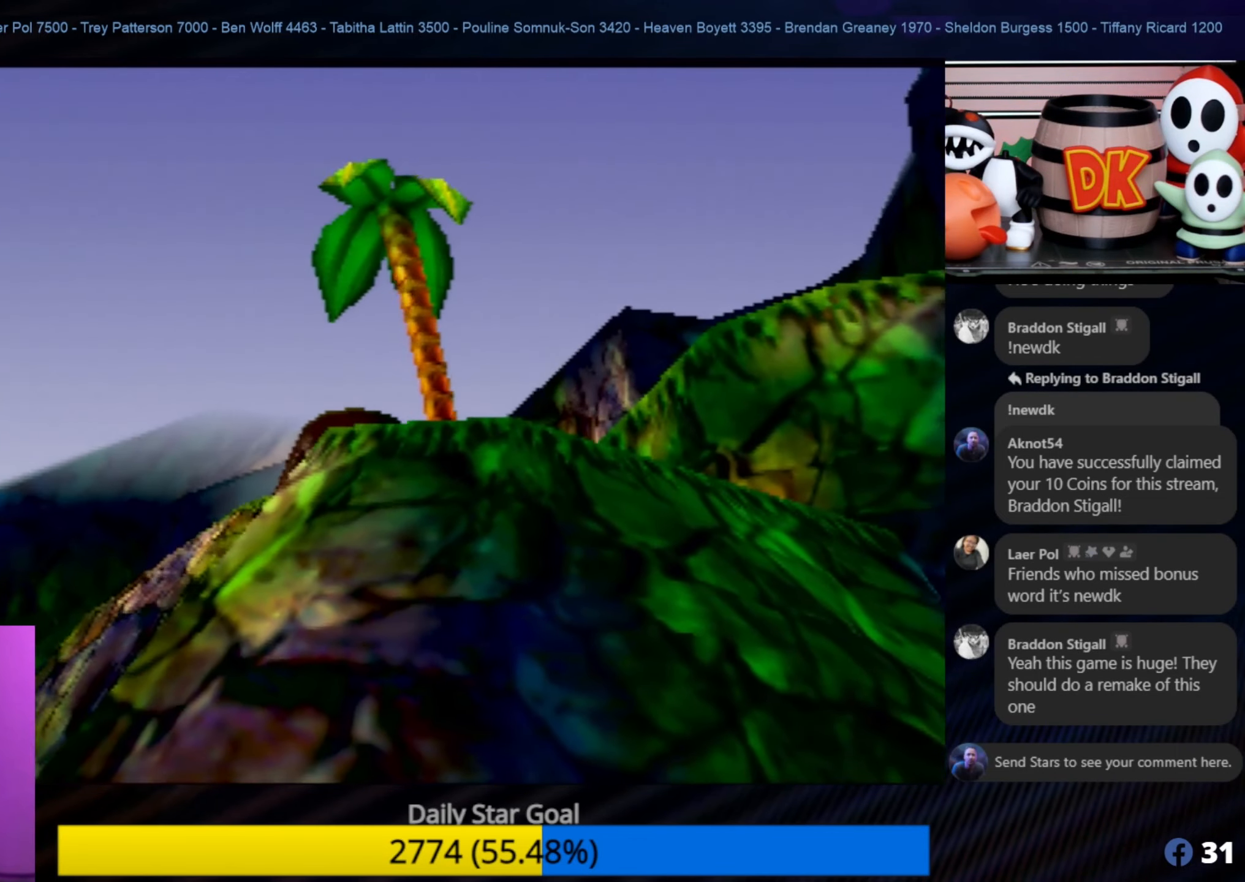
{"buttons": [], "left_stick": "right", "events": [[316, "left_stick", "right"]]}
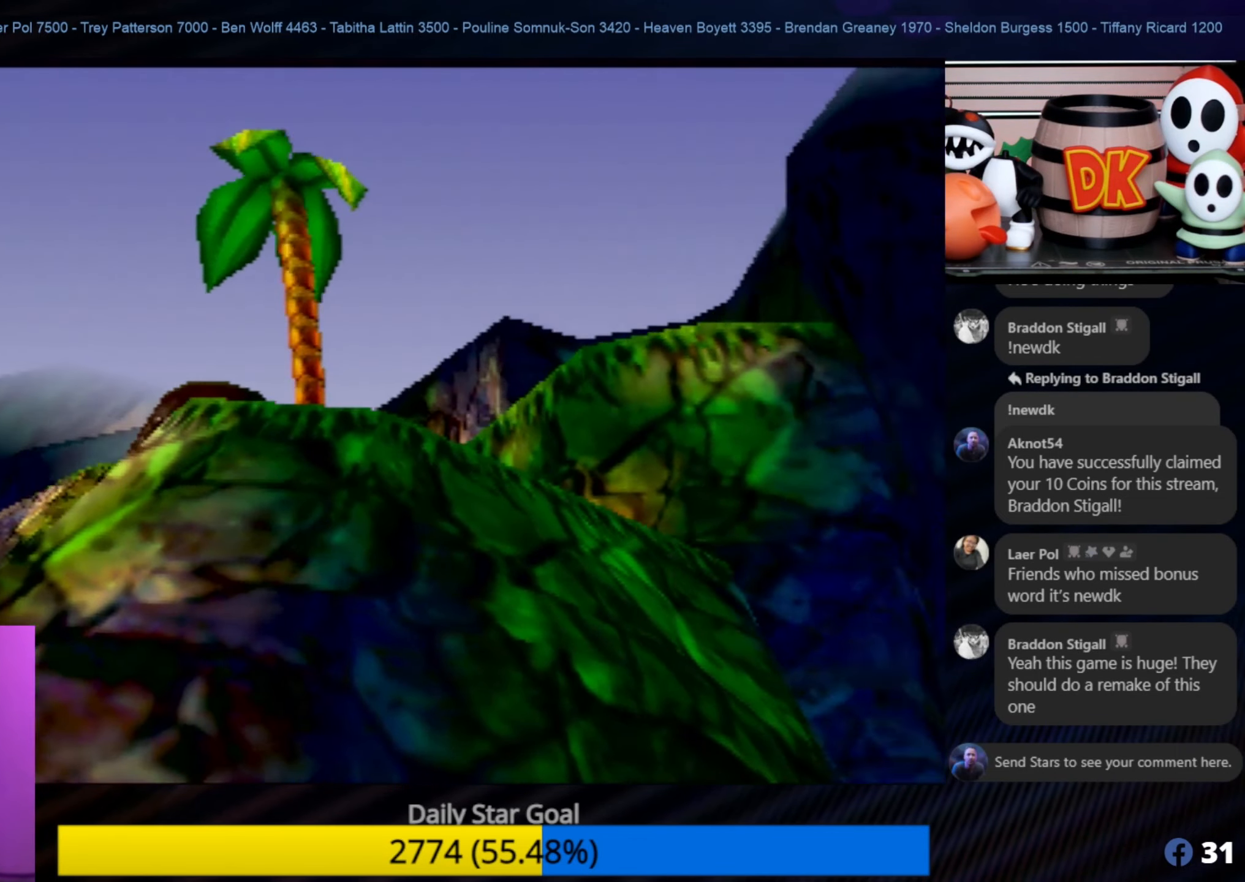
{"buttons": [], "left_stick": "center", "events": [[316, "left_stick", "up-right"], [483, "left_stick", "center"]]}
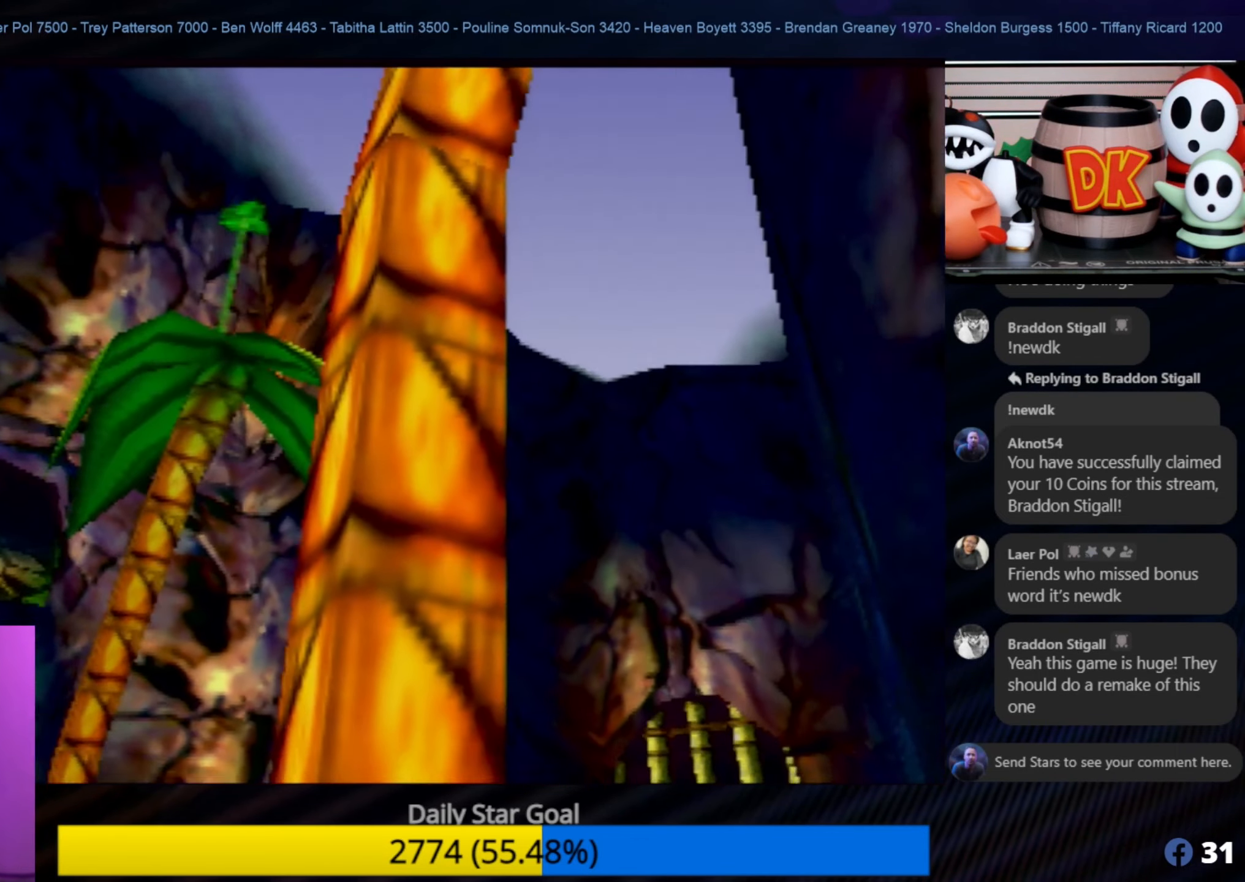
{"buttons": [], "left_stick": "center", "events": [[183, "left_stick", "up-left"], [400, "left_stick", "center"]]}
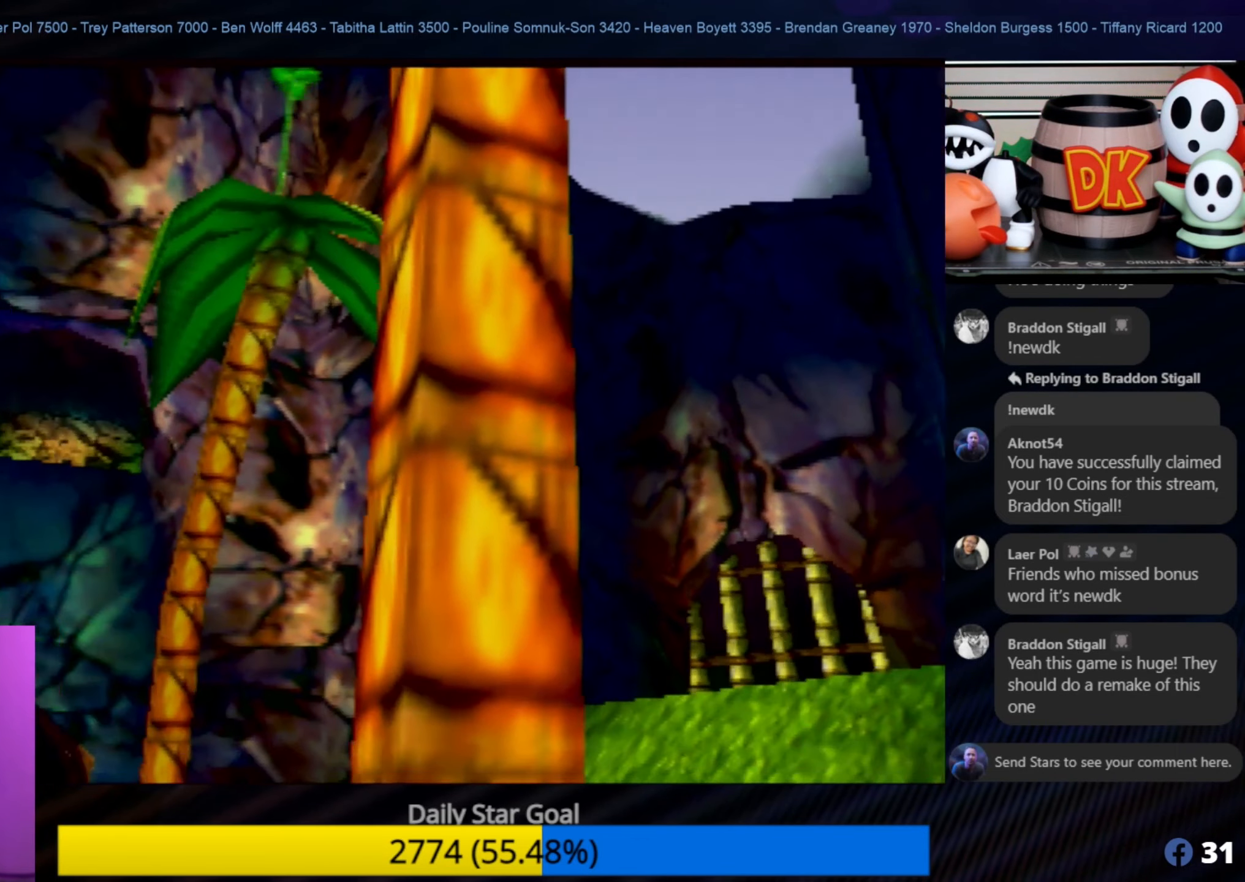
{"buttons": [], "left_stick": "center", "events": [[250, "A", "down"], [383, "A", "up"]]}
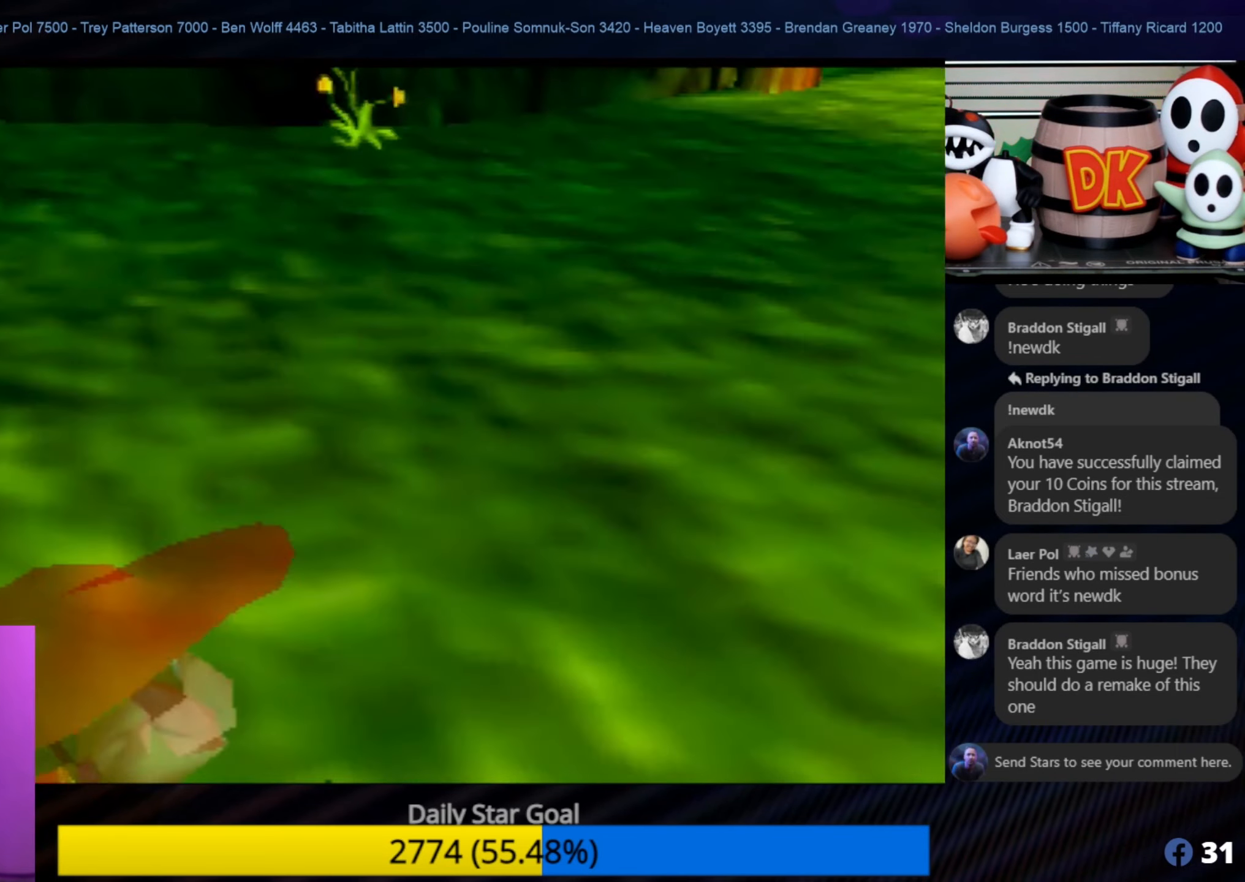
{"buttons": [], "left_stick": "up-right", "events": [[250, "left_stick", "up"], [416, "left_stick", "up-right"]]}
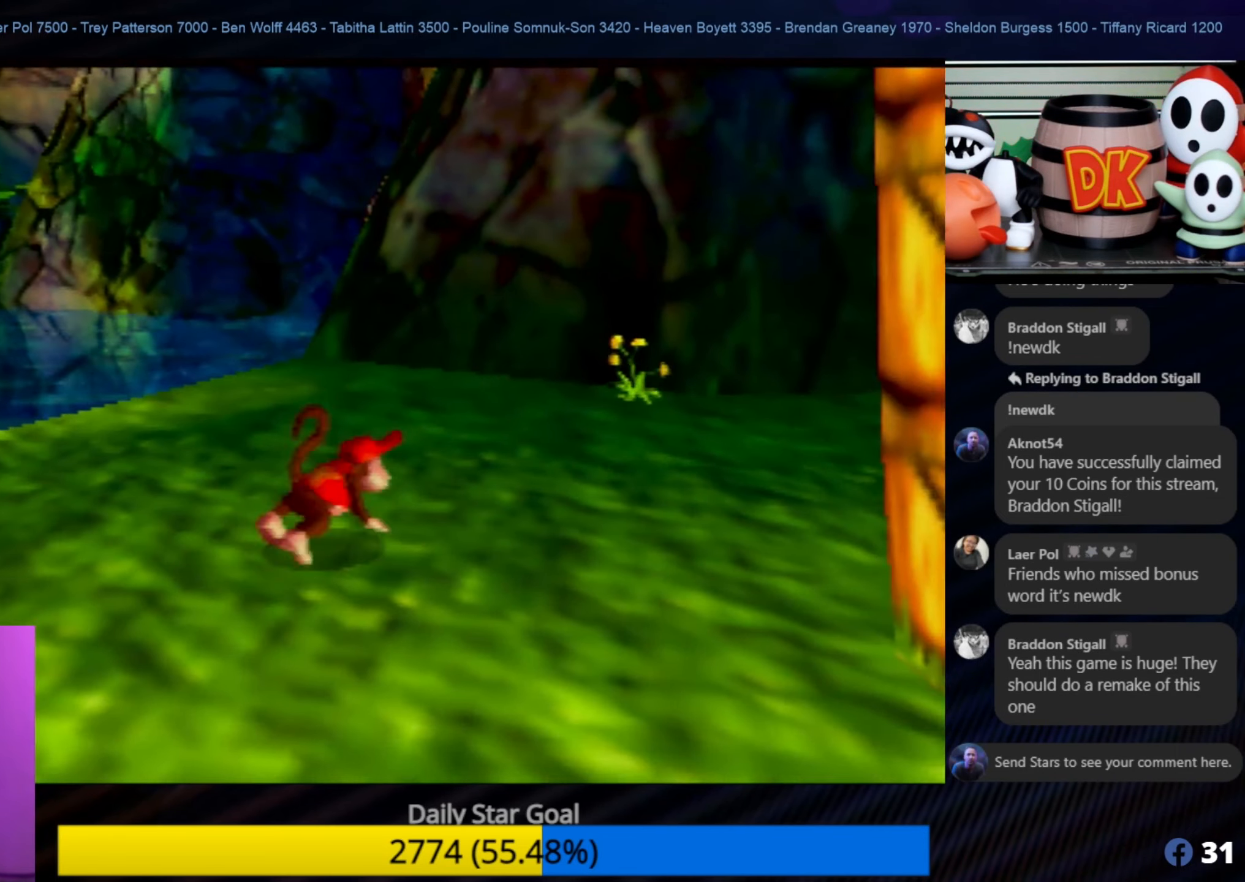
{"buttons": ["C_LEFT"], "left_stick": "down-right", "events": [[66, "left_stick", "down-right"], [183, "C_LEFT", "down"], [400, "C_LEFT", "up"], [466, "C_LEFT", "down"]]}
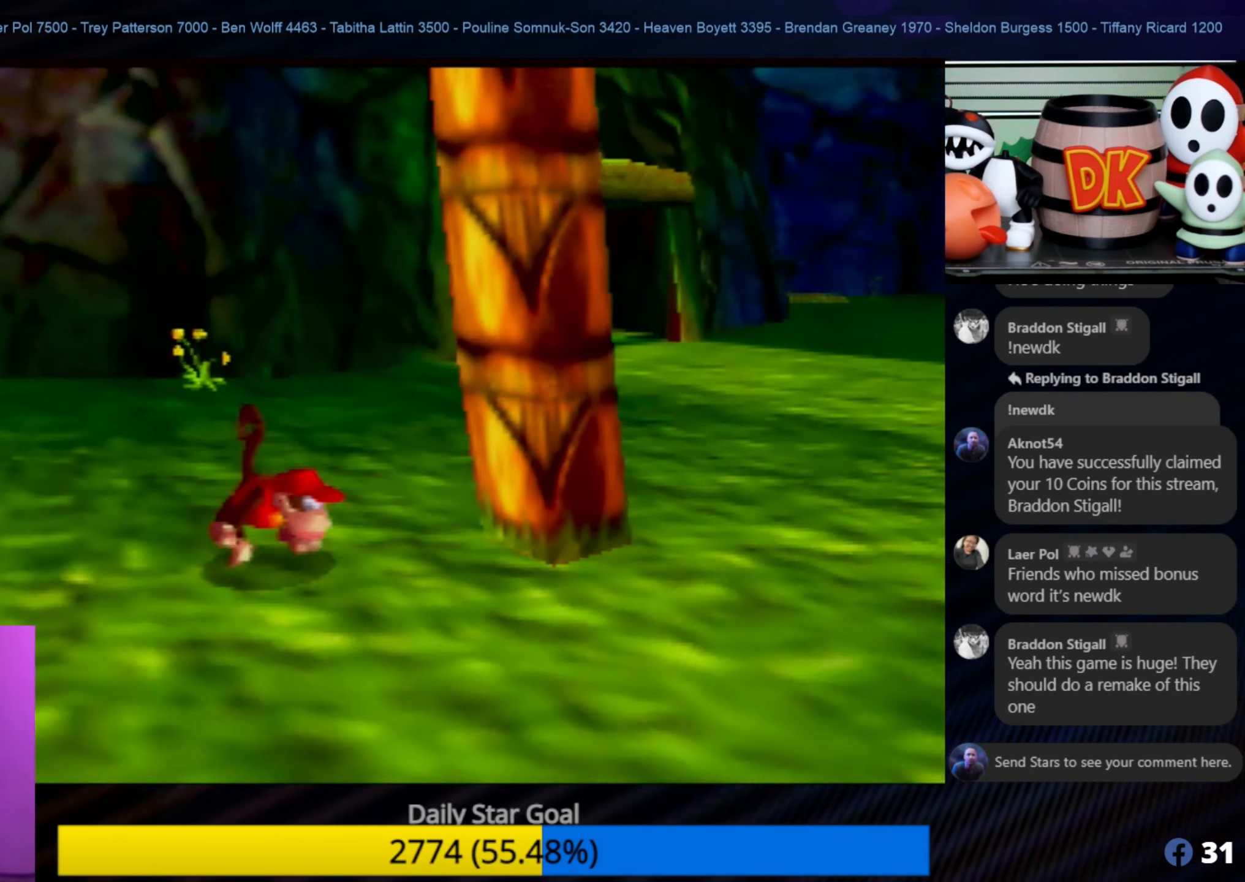
{"buttons": [], "left_stick": "up-right", "events": [[116, "C_LEFT", "up"], [166, "C_LEFT", "down"], [166, "left_stick", "right"], [317, "C_LEFT", "up"], [400, "left_stick", "up-right"]]}
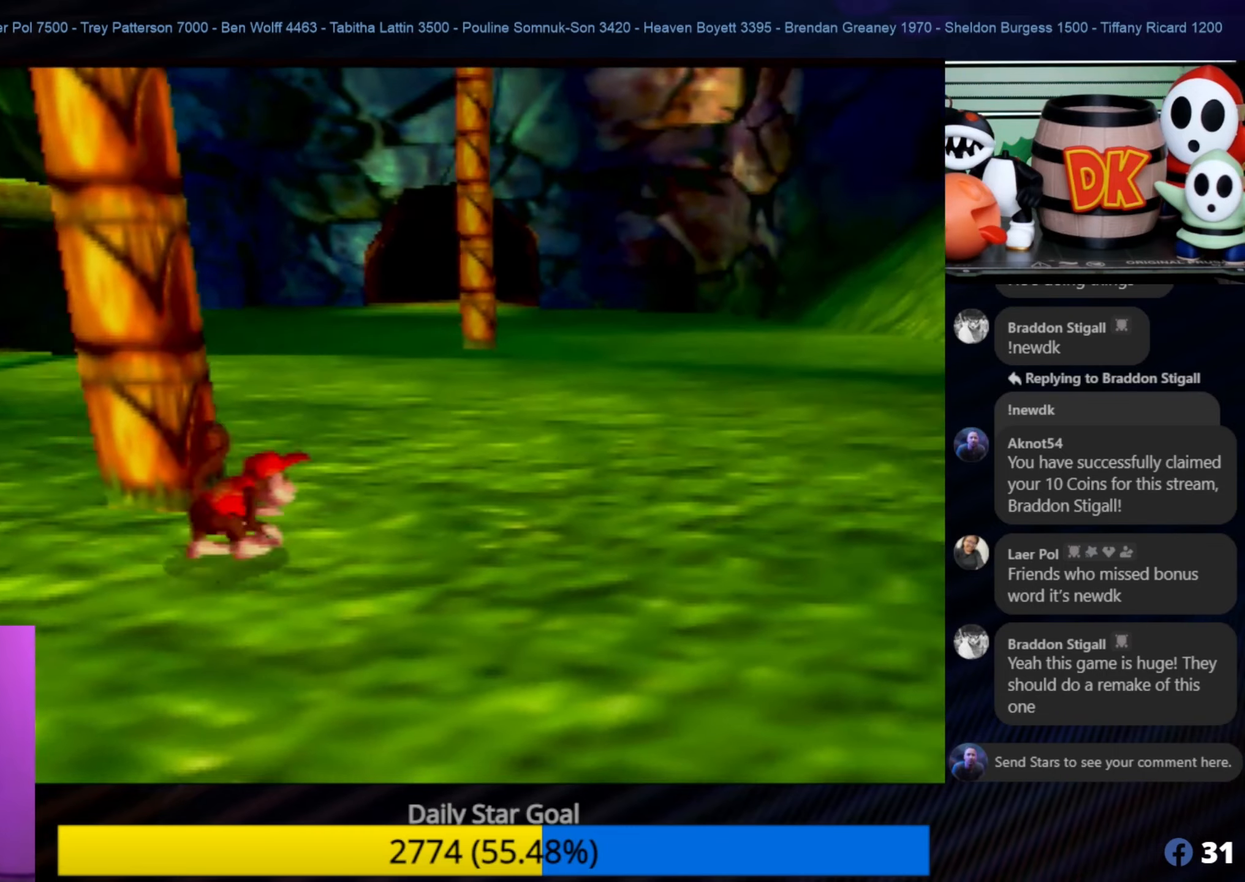
{"buttons": [], "left_stick": "up", "events": [[250, "left_stick", "up"]]}
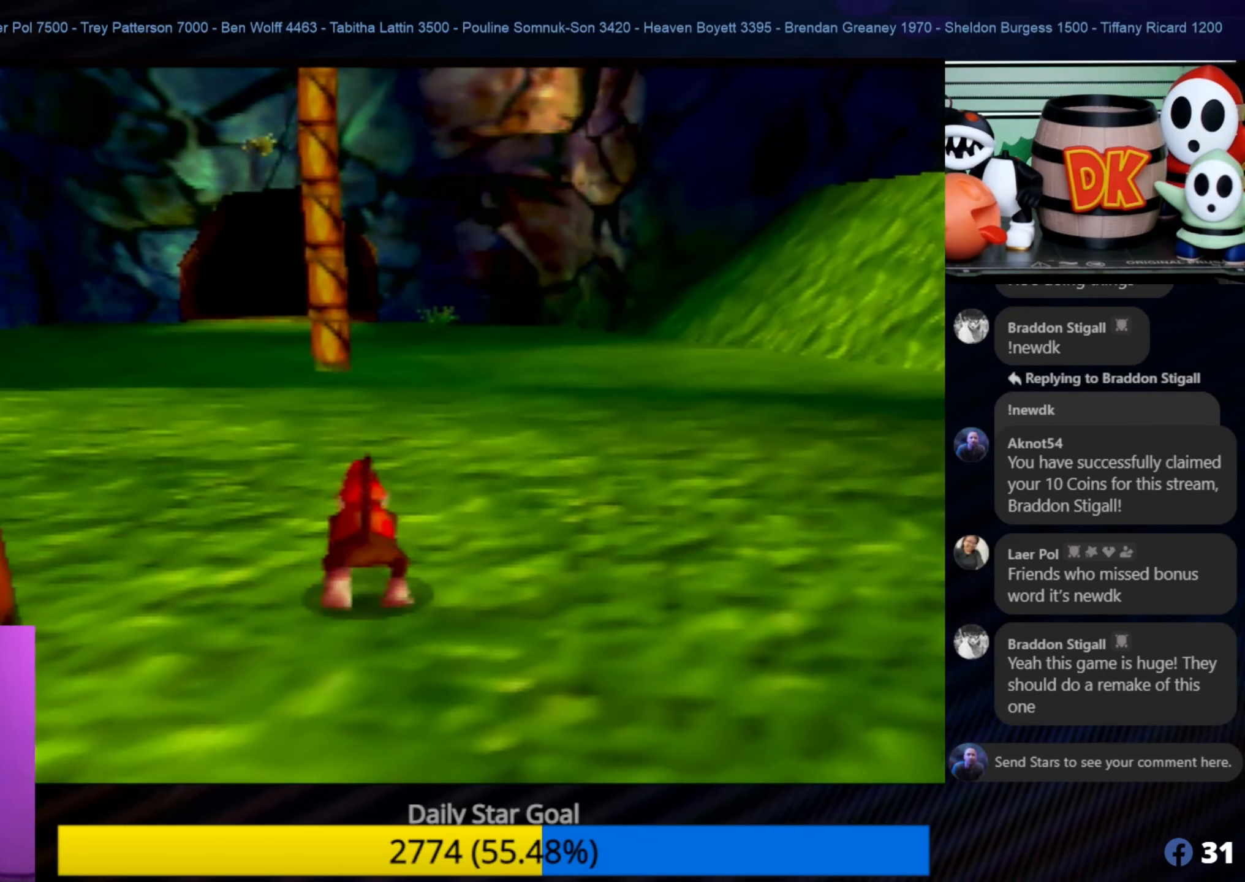
{"buttons": [], "left_stick": "up", "events": []}
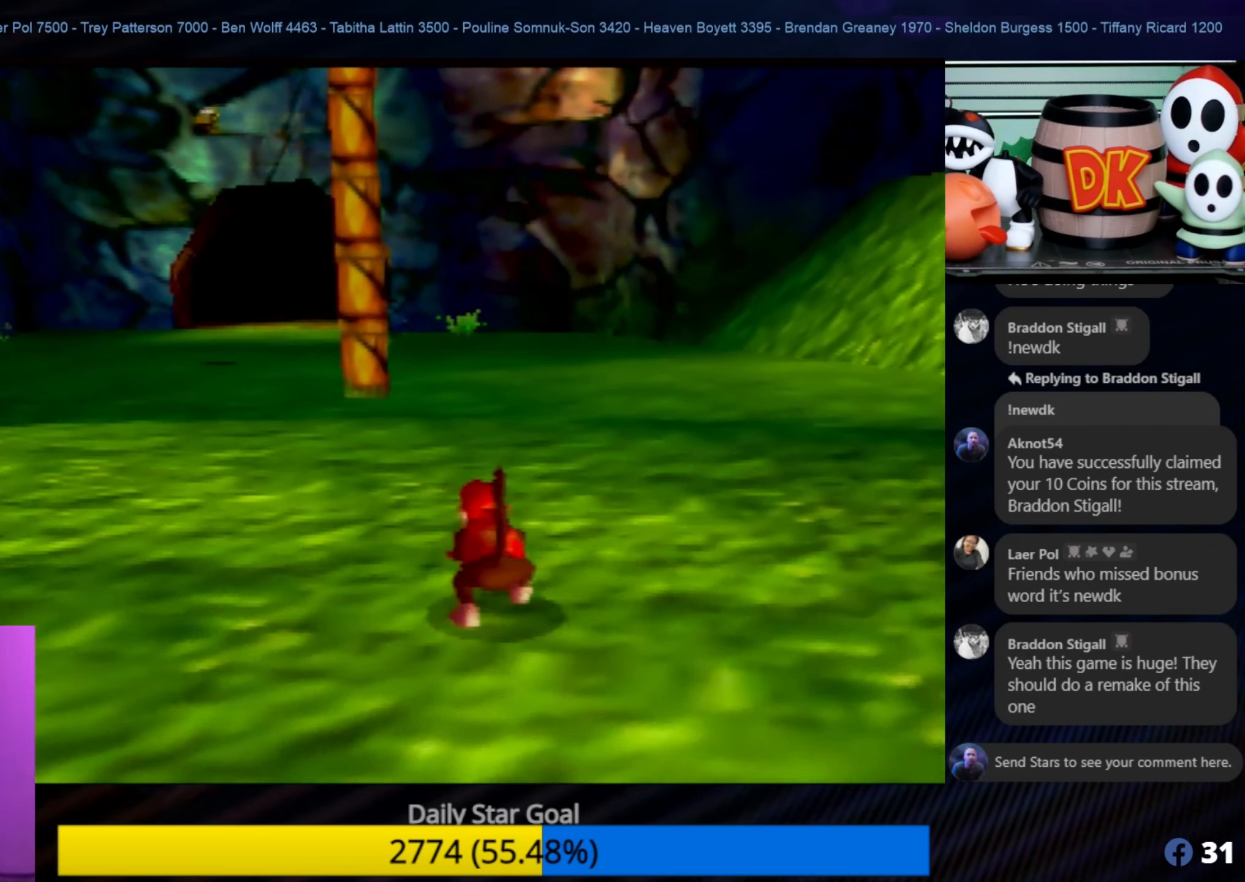
{"buttons": [], "left_stick": "up", "events": []}
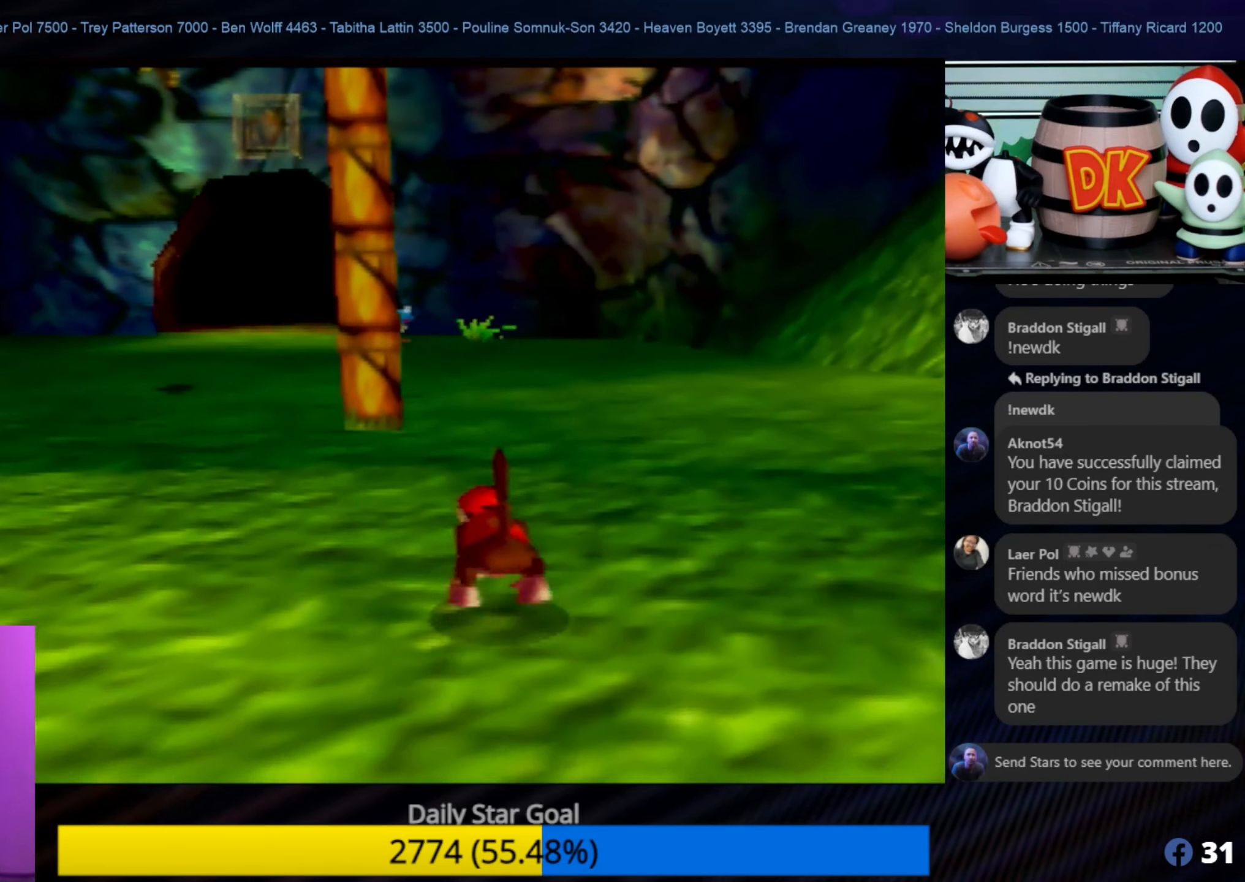
{"buttons": ["A"], "left_stick": "up", "events": [[367, "A", "down"]]}
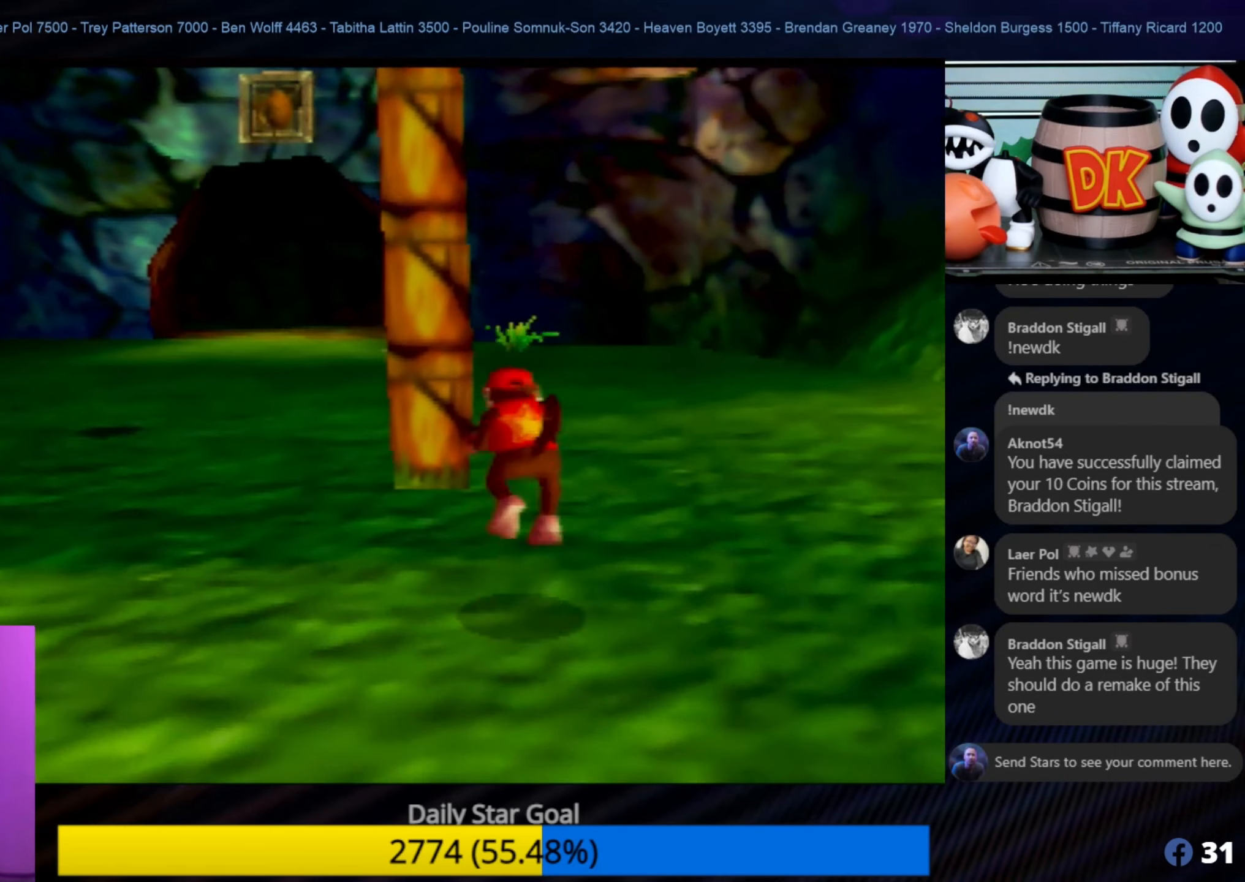
{"buttons": [], "left_stick": "up", "events": [[333, "A", "up"]]}
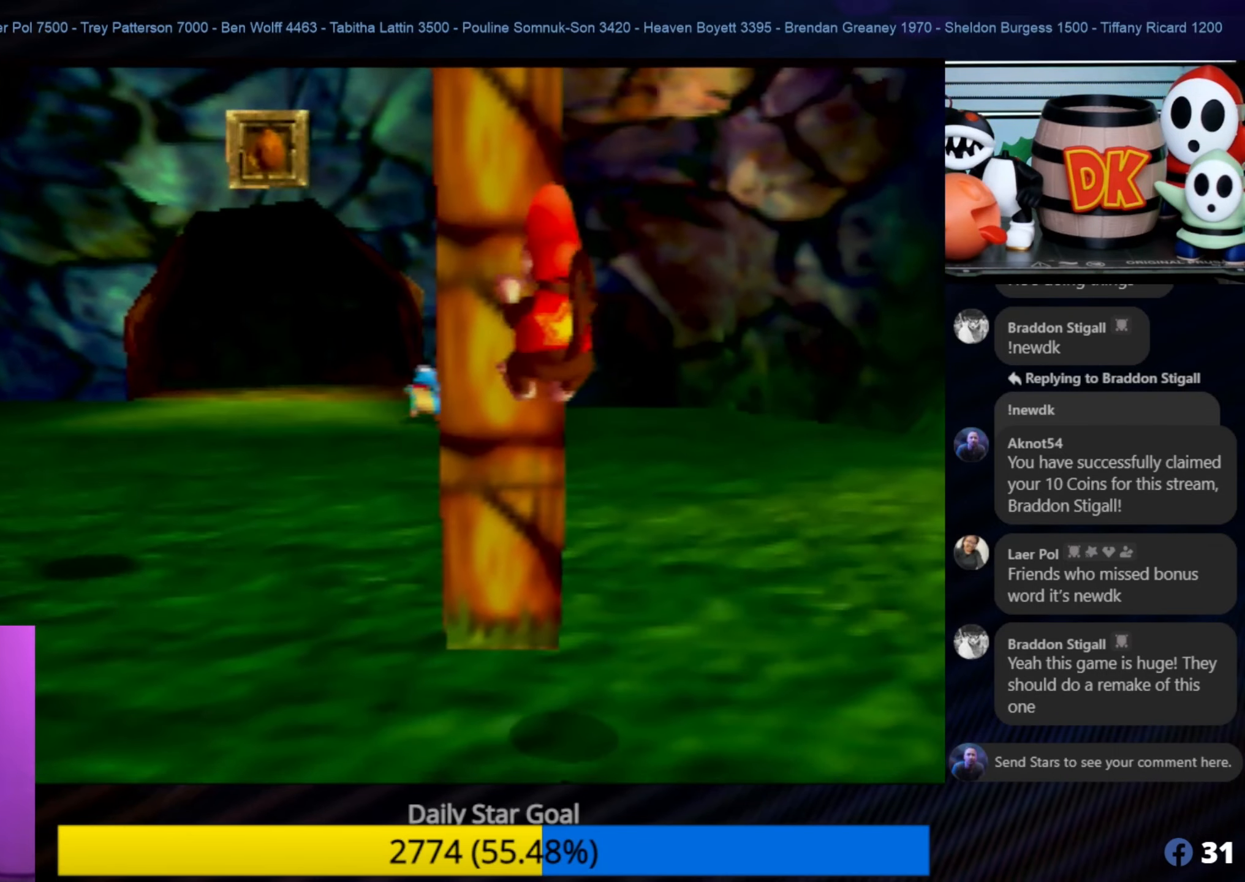
{"buttons": [], "left_stick": "up", "events": [[200, "C_LEFT", "down"], [233, "C_LEFT", "up"]]}
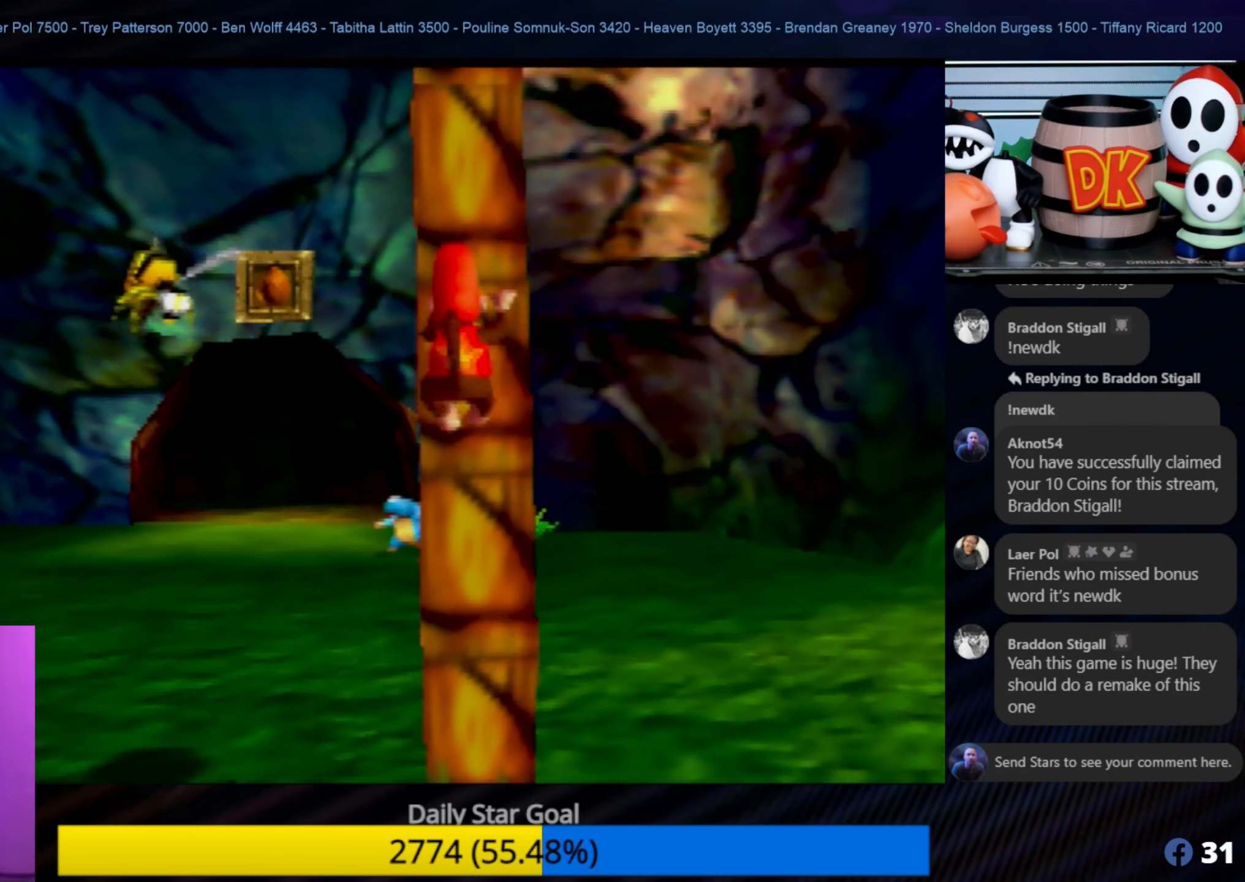
{"buttons": [], "left_stick": "up", "events": []}
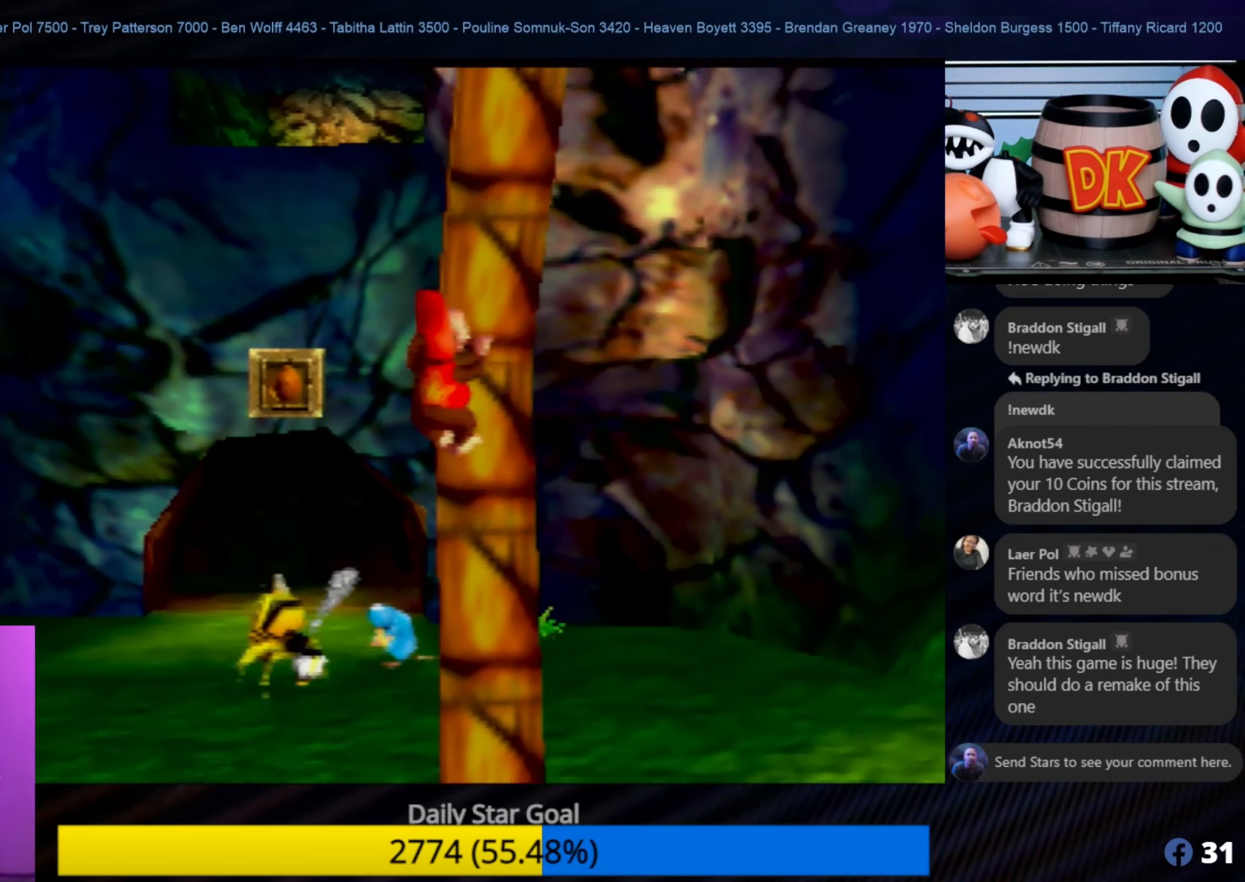
{"buttons": [], "left_stick": "up", "events": []}
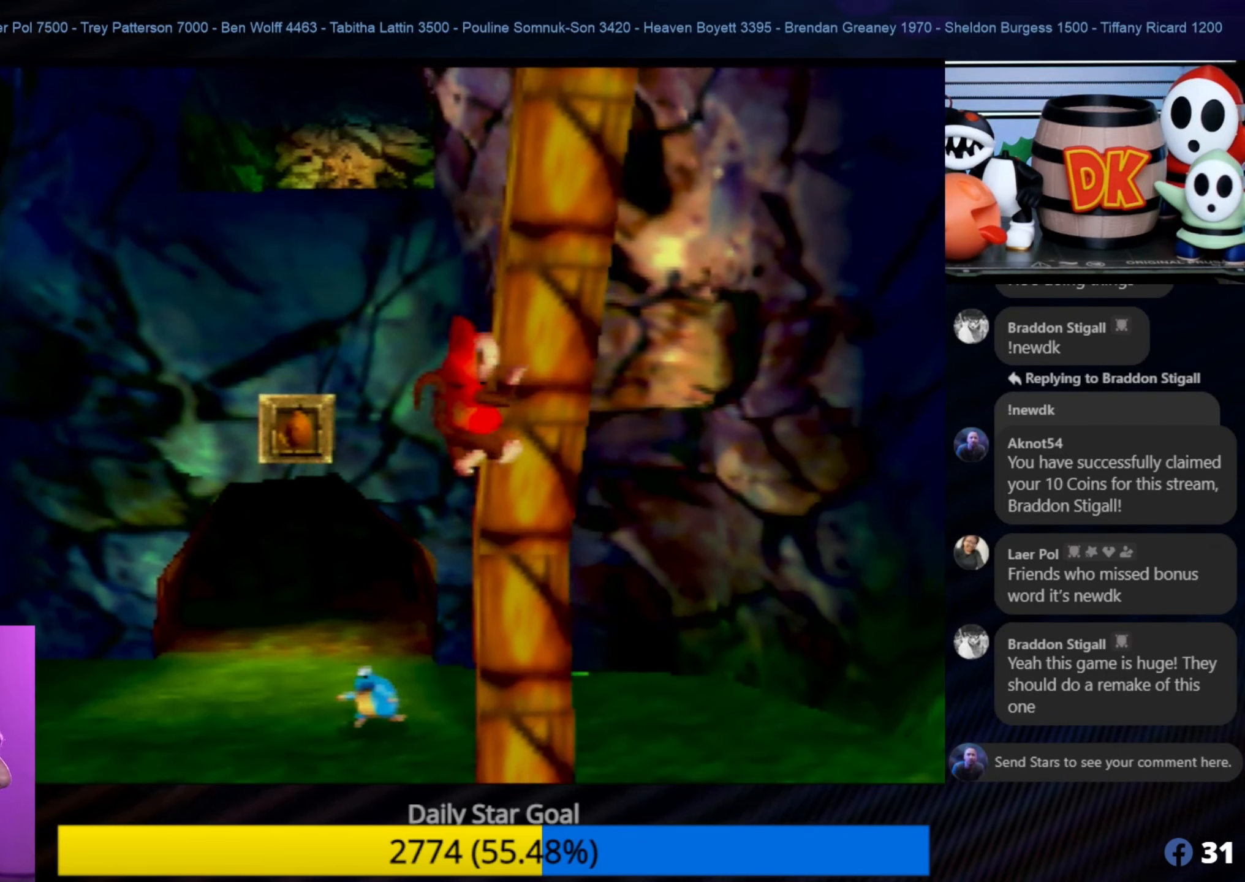
{"buttons": [], "left_stick": "up-right", "events": [[300, "left_stick", "up-right"]]}
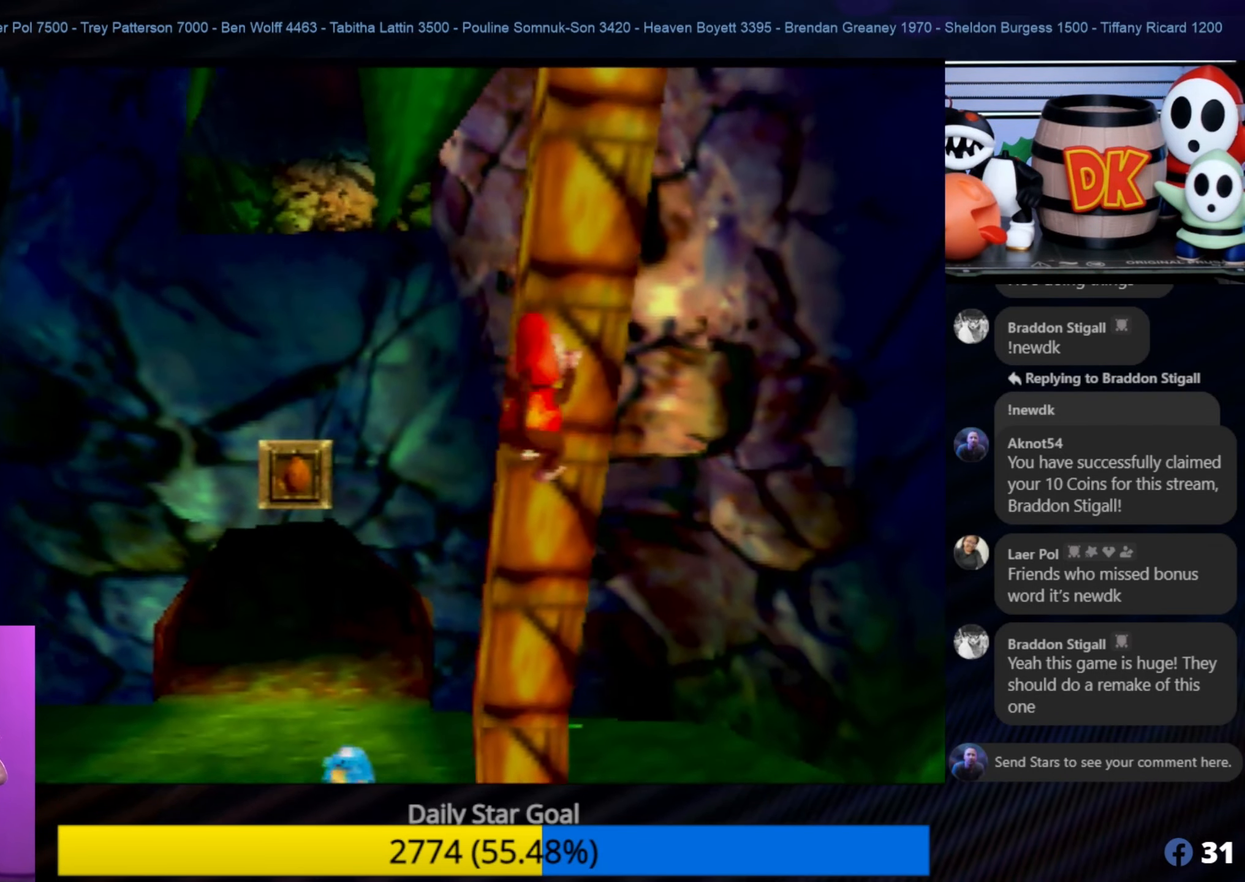
{"buttons": [], "left_stick": "up", "events": [[117, "left_stick", "up"]]}
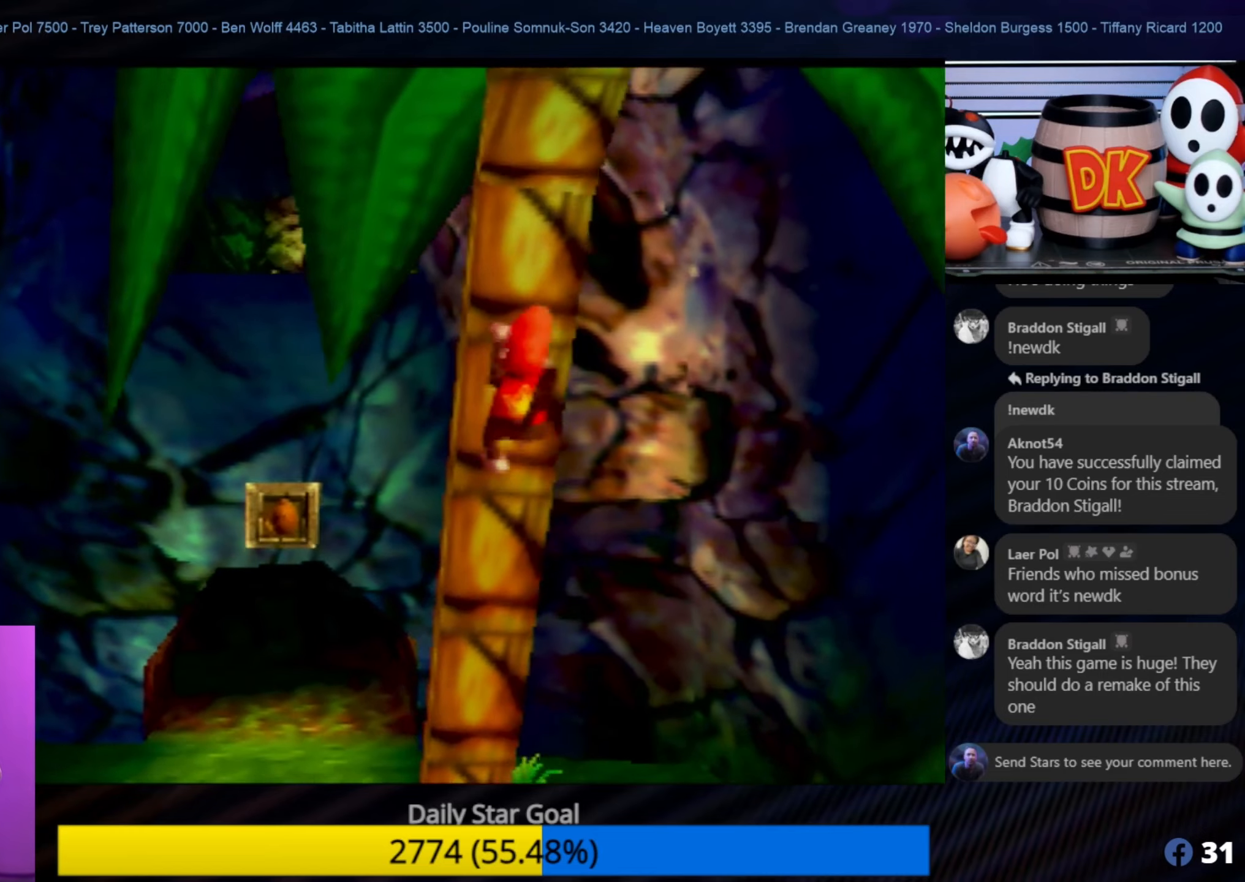
{"buttons": [], "left_stick": "up", "events": []}
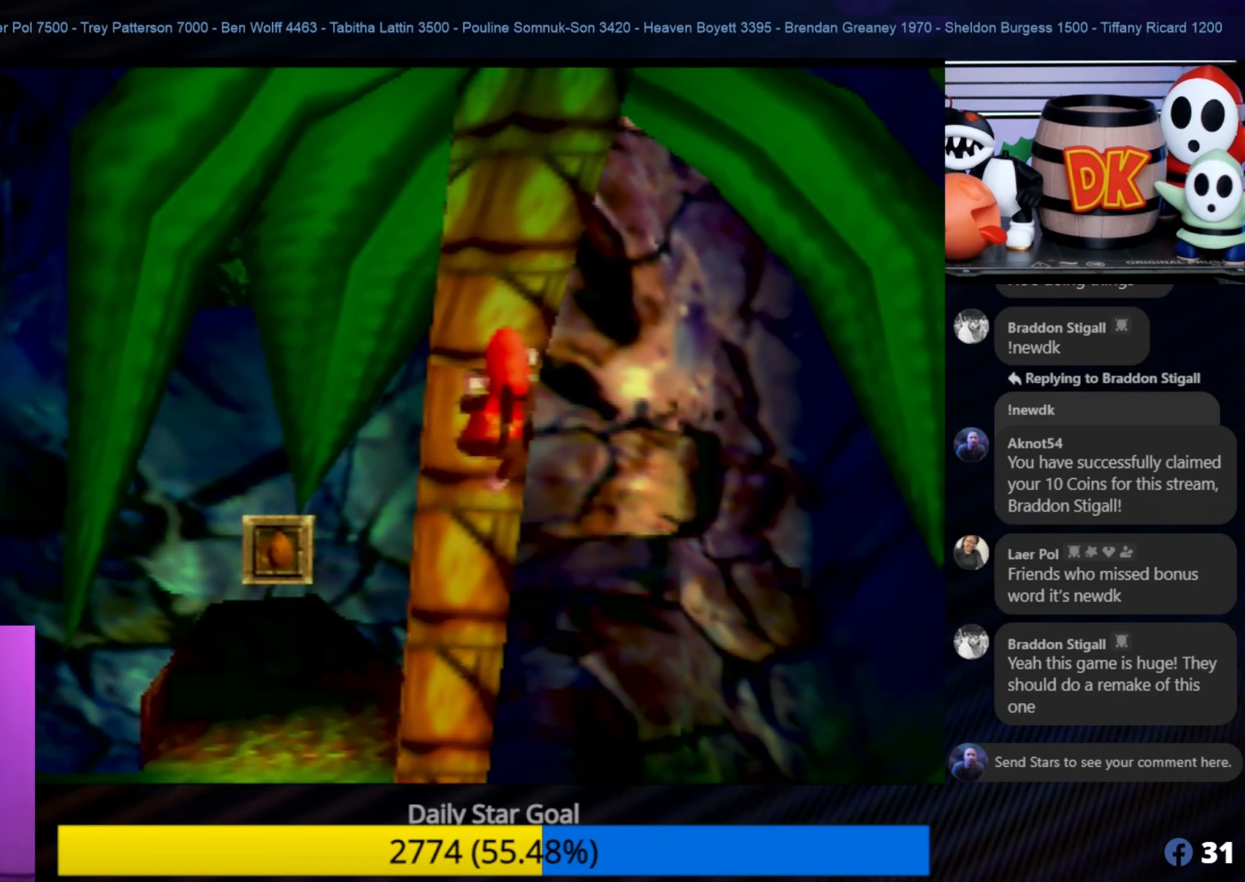
{"buttons": [], "left_stick": "up", "events": []}
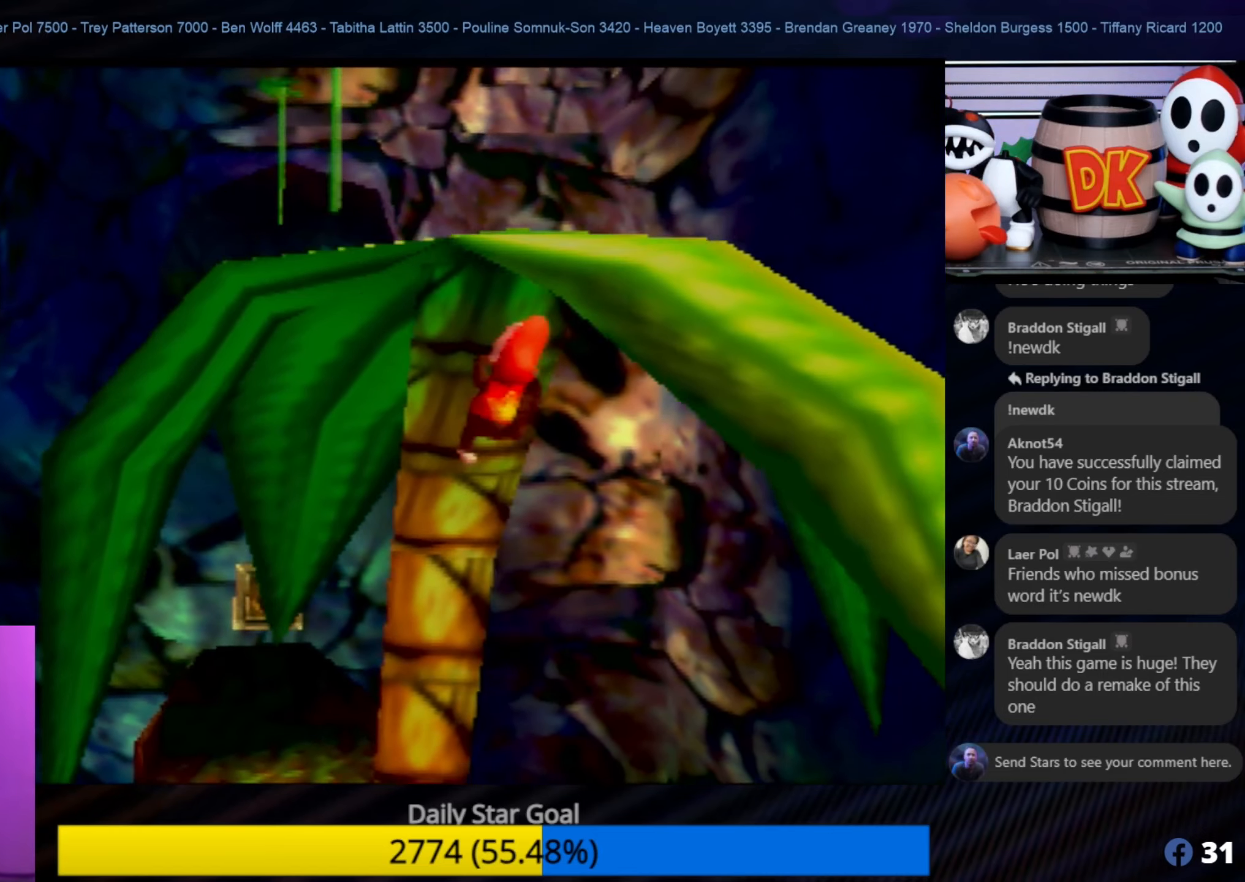
{"buttons": [], "left_stick": "up", "events": []}
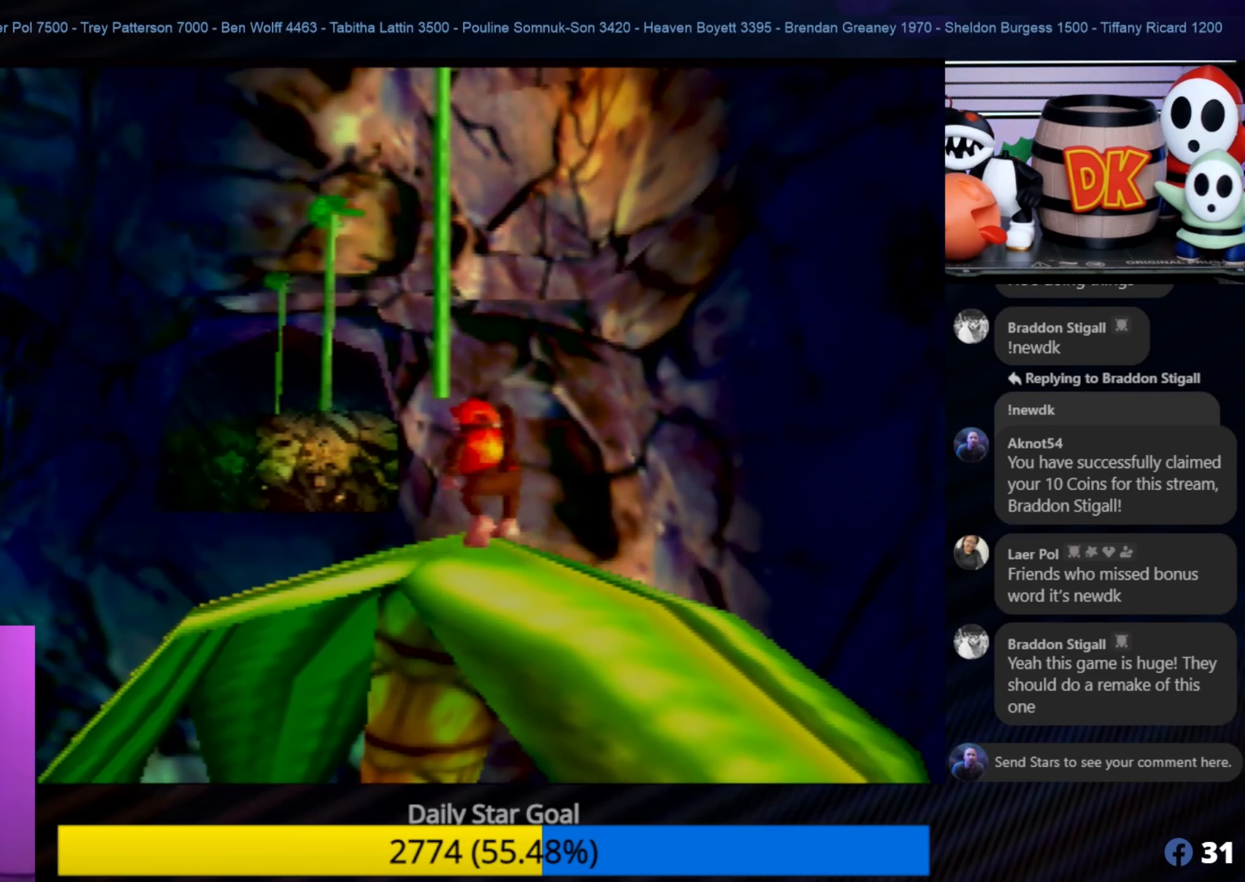
{"buttons": [], "left_stick": "center", "events": [[117, "left_stick", "center"]]}
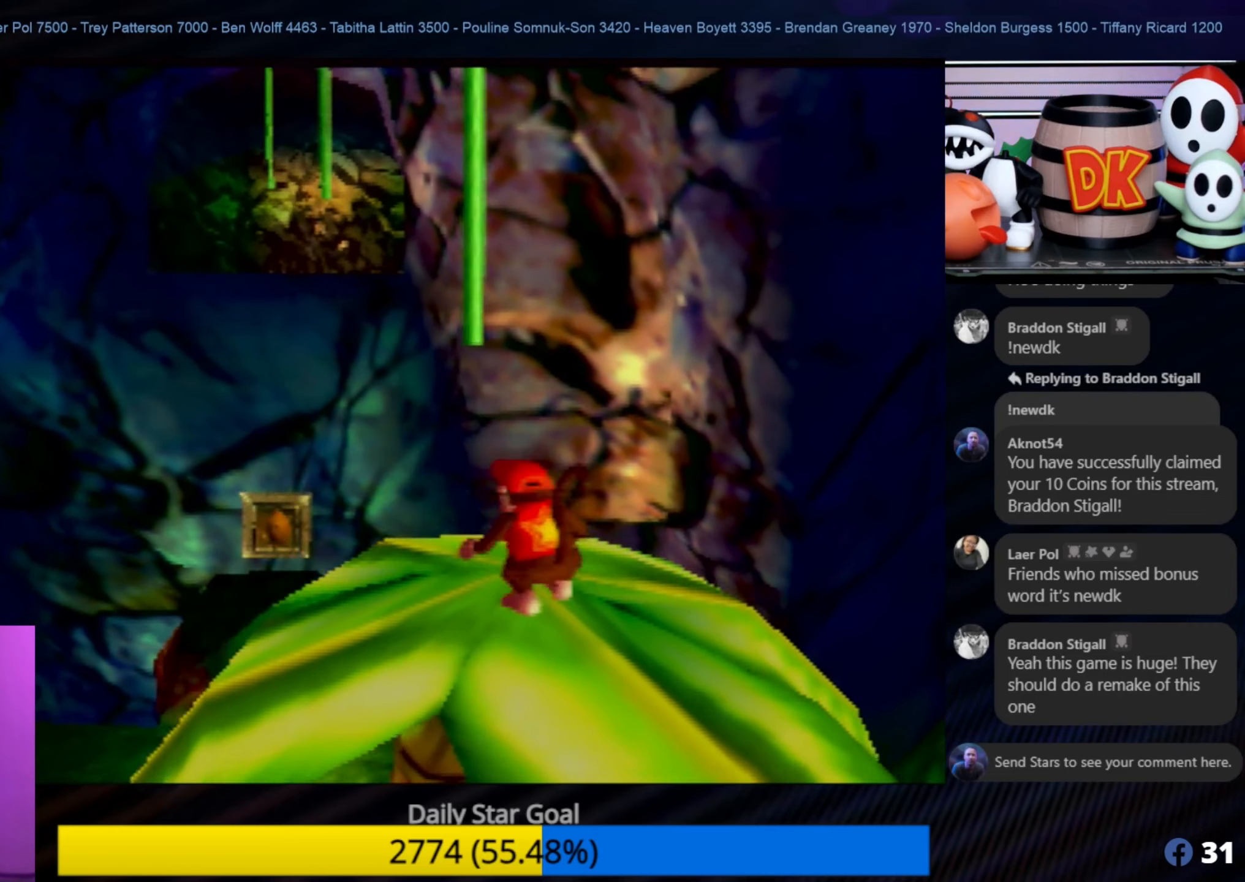
{"buttons": [], "left_stick": "center", "events": [[317, "C_RIGHT", "down"], [484, "C_RIGHT", "up"]]}